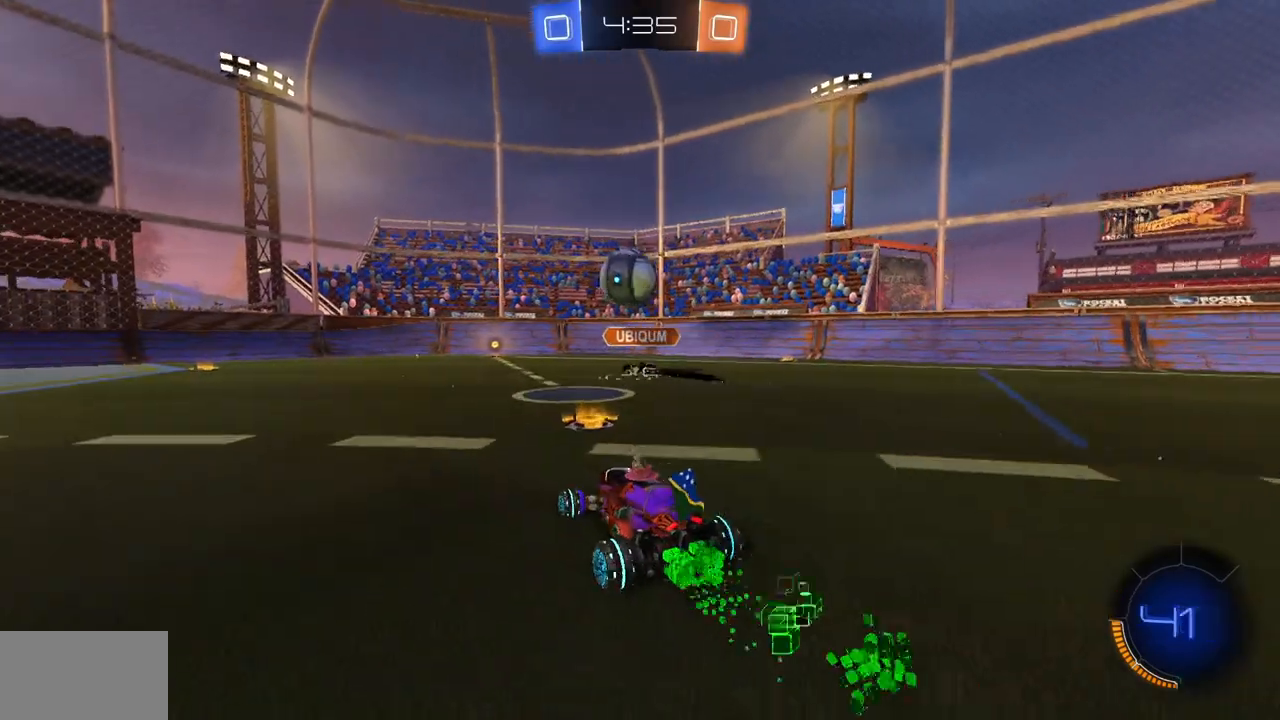
Gameplay with keyboard and mouse; each line is a JSON object with the keys and mouse buttons held at the frame after it. "events" lists presses ("down") and releases ("up") of "a", "ctrl", "d", "e", "q", "s", "shift", "space", "w", "mouse_left", "mouse_wheel", "mouse_right", "mouse_mb4" and "mouse_mb5" between this image and that frame as [ms after this image, input, new state], when the widget could be followed in between. "mouse_left", "mouse_wheel", "mouse_right", "mouse_mb4", "mouse_mb5" = the "left", "wheel", "right", "mb4", "mb5" buttons of the "mouse" list. No other keys are recorded. "wheel" means that the mouse wheel is clicked or scrolled. Mouse movement is not recorded.
{"keys": ["w"], "mouse": [], "events": [[33, "mouse_left", "up"], [50, "a", "down"], [383, "a", "up"]]}
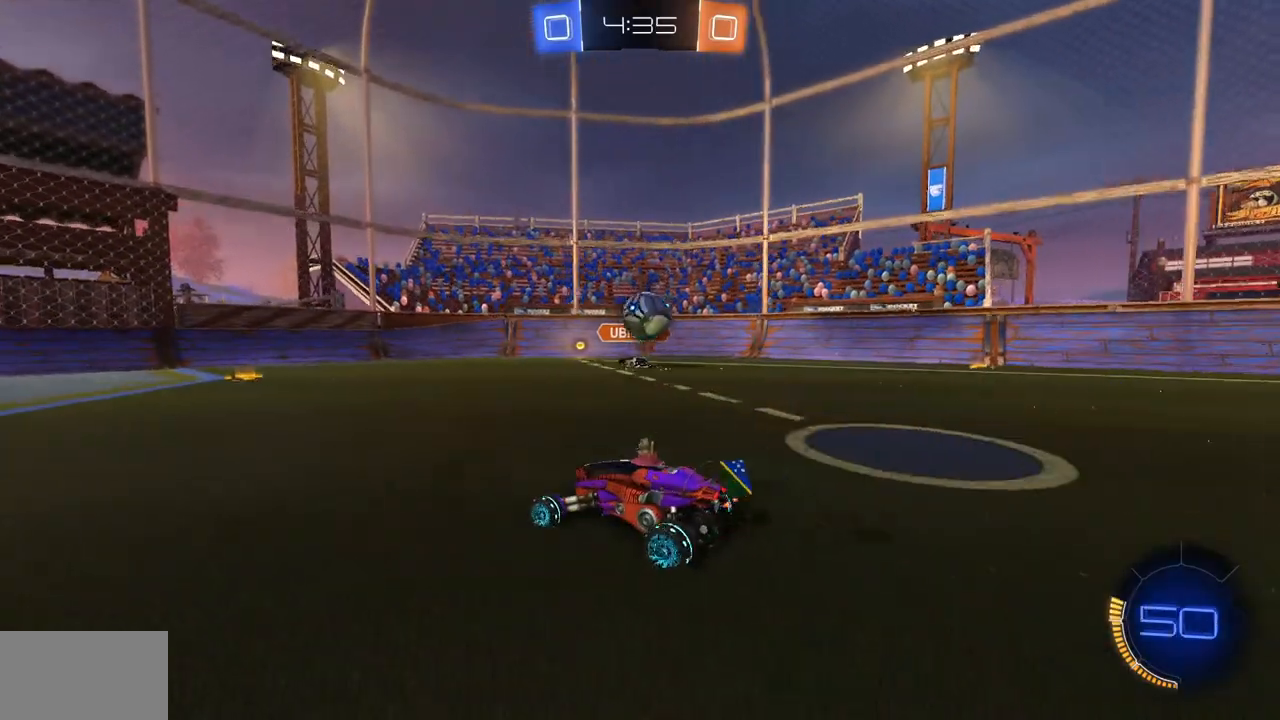
{"keys": ["w"], "mouse": [], "events": [[84, "d", "down"], [150, "d", "up"]]}
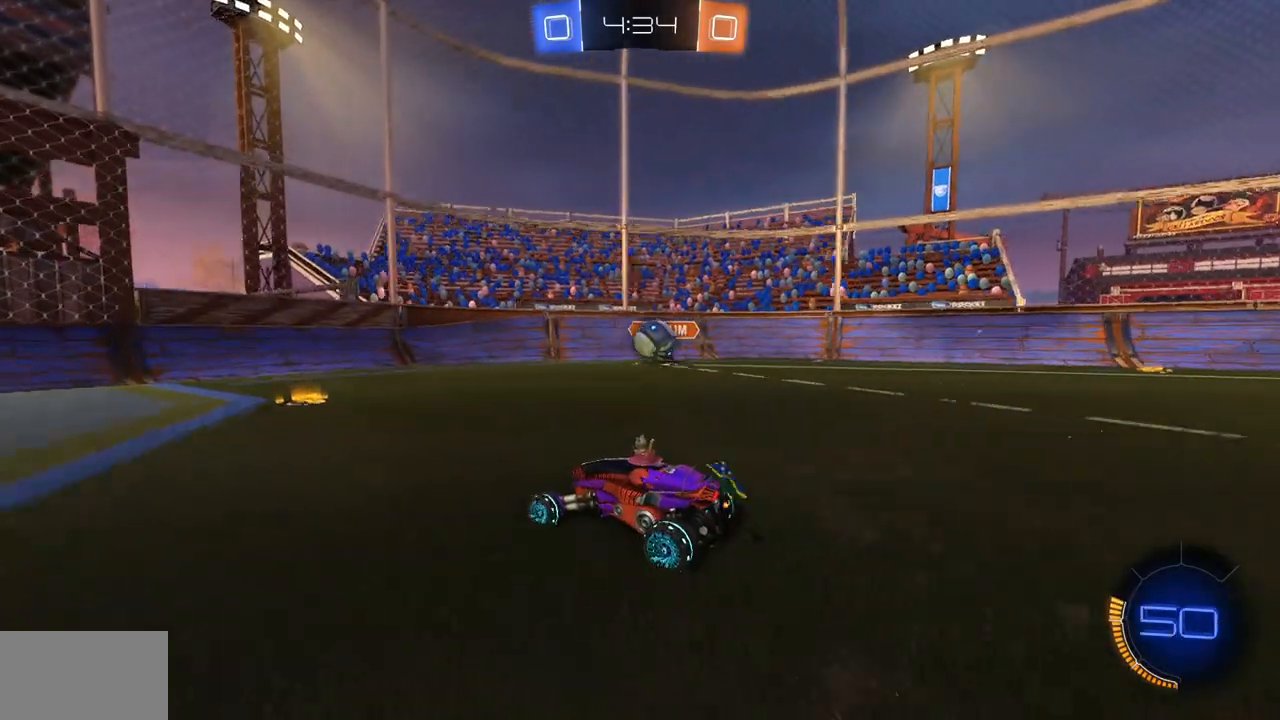
{"keys": ["d"], "mouse": [], "events": [[350, "d", "down"], [417, "w", "up"]]}
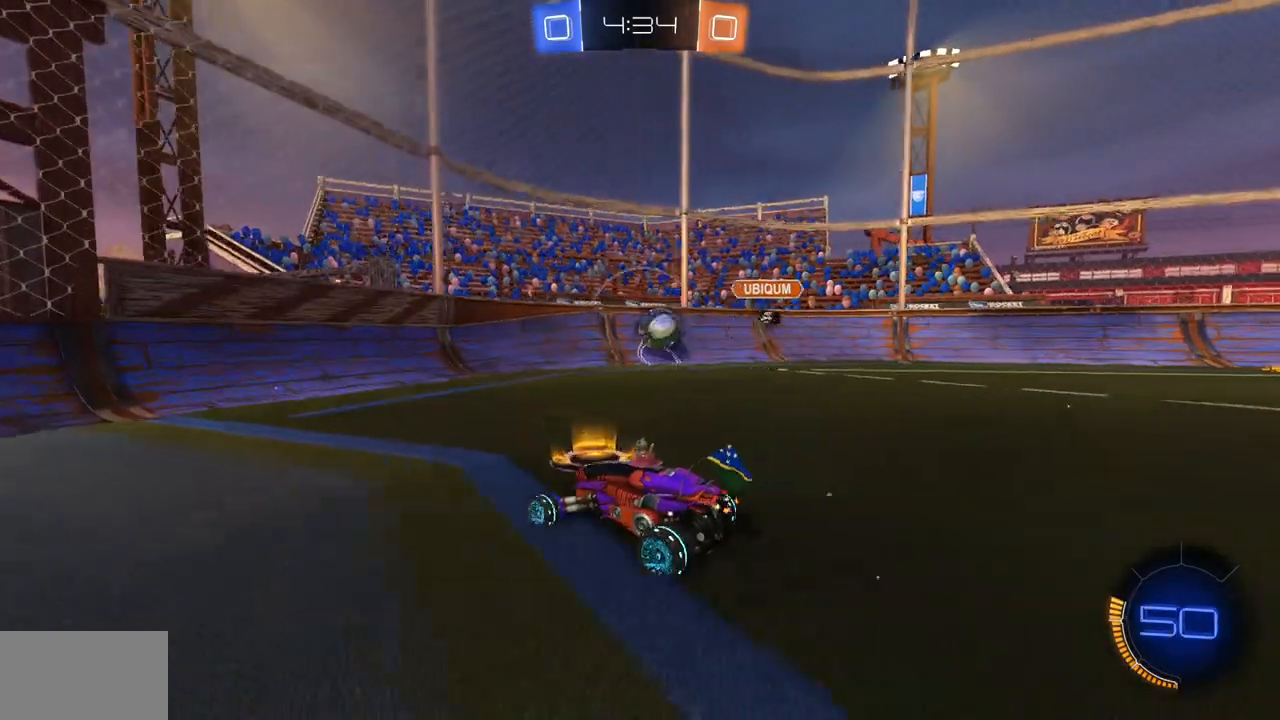
{"keys": ["w"], "mouse": [], "events": [[217, "d", "up"], [317, "w", "down"], [451, "a", "down"], [501, "a", "up"]]}
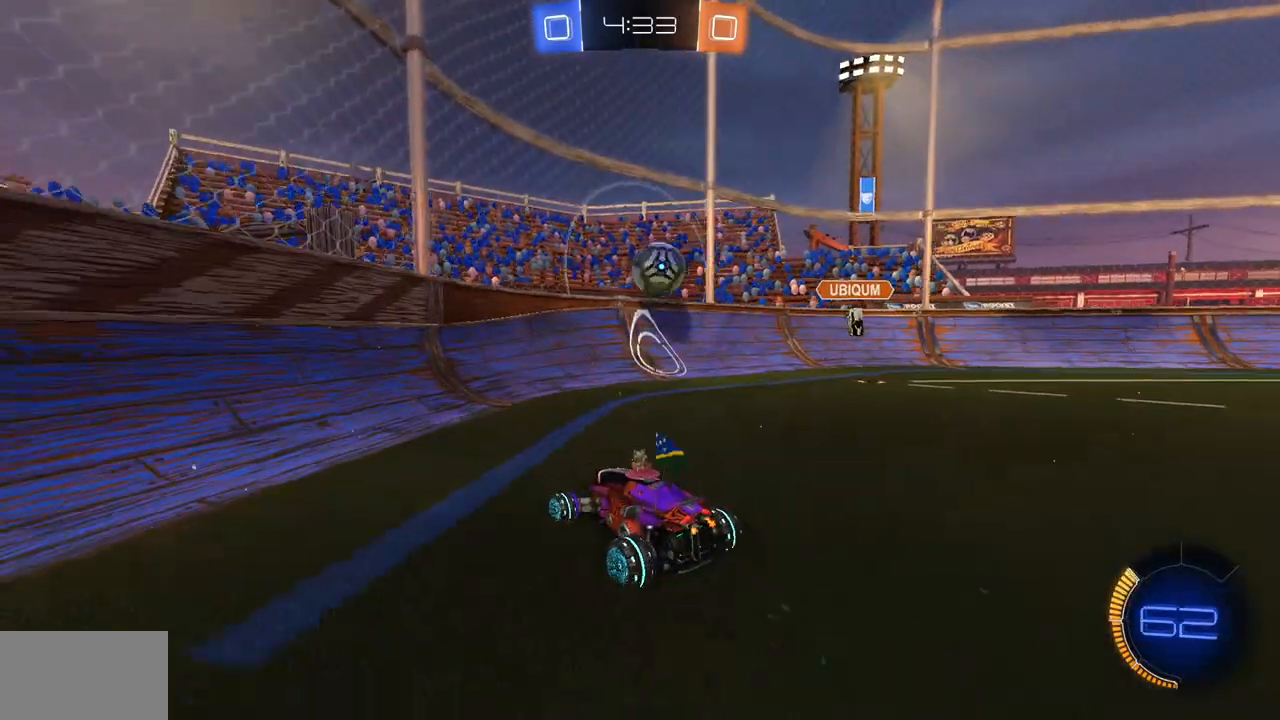
{"keys": [], "mouse": [], "events": [[16, "w", "up"], [117, "d", "down"], [250, "d", "up"], [350, "s", "down"], [500, "s", "up"]]}
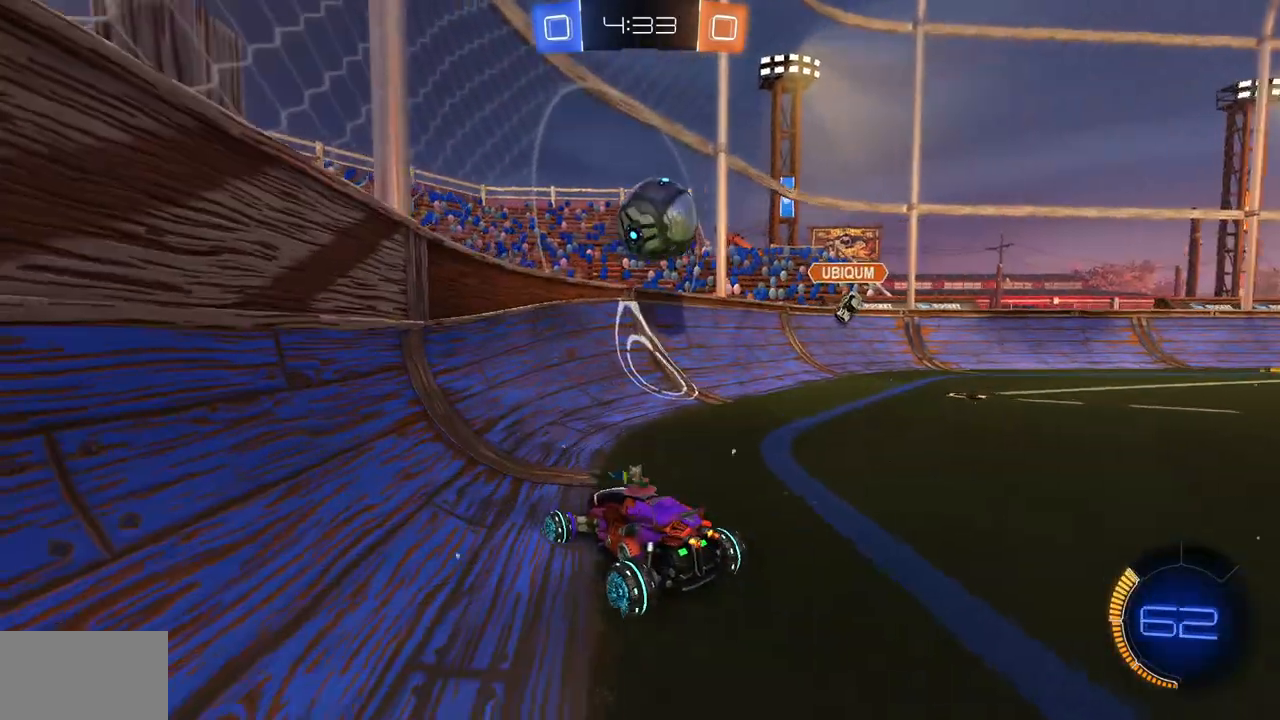
{"keys": [], "mouse": [], "events": []}
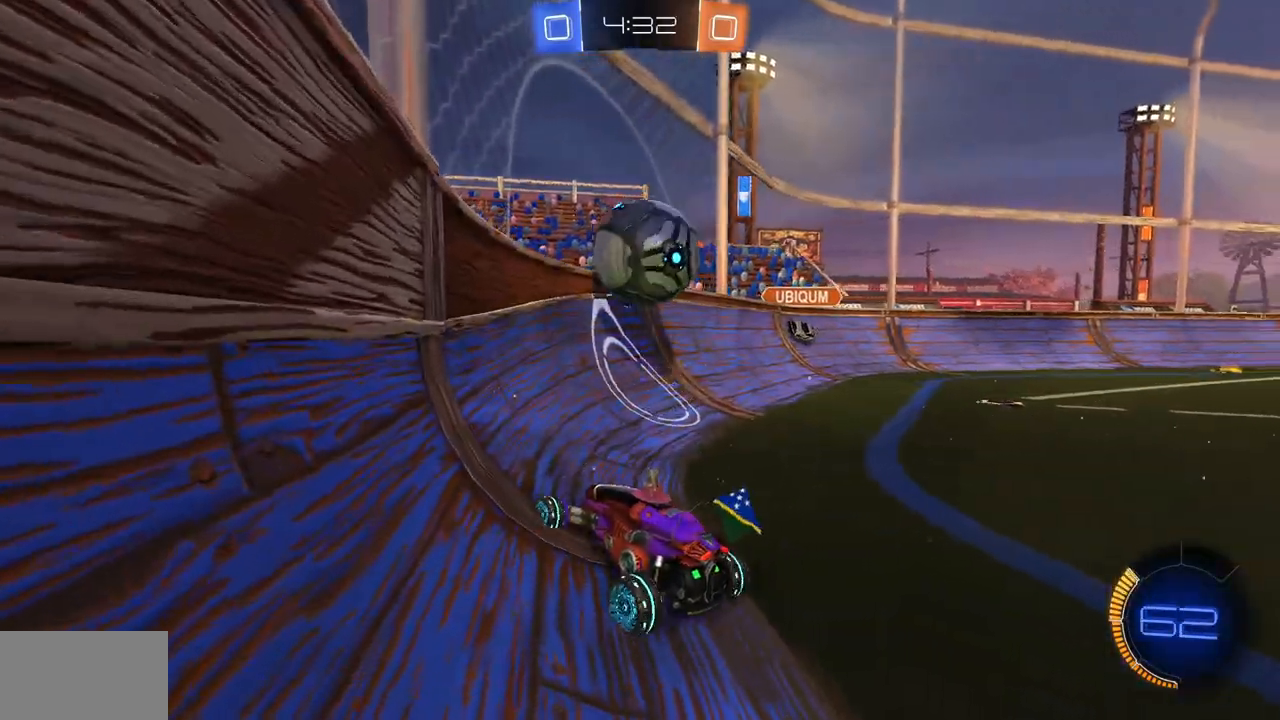
{"keys": ["a", "s"], "mouse": [], "events": [[83, "s", "down"], [100, "a", "down"]]}
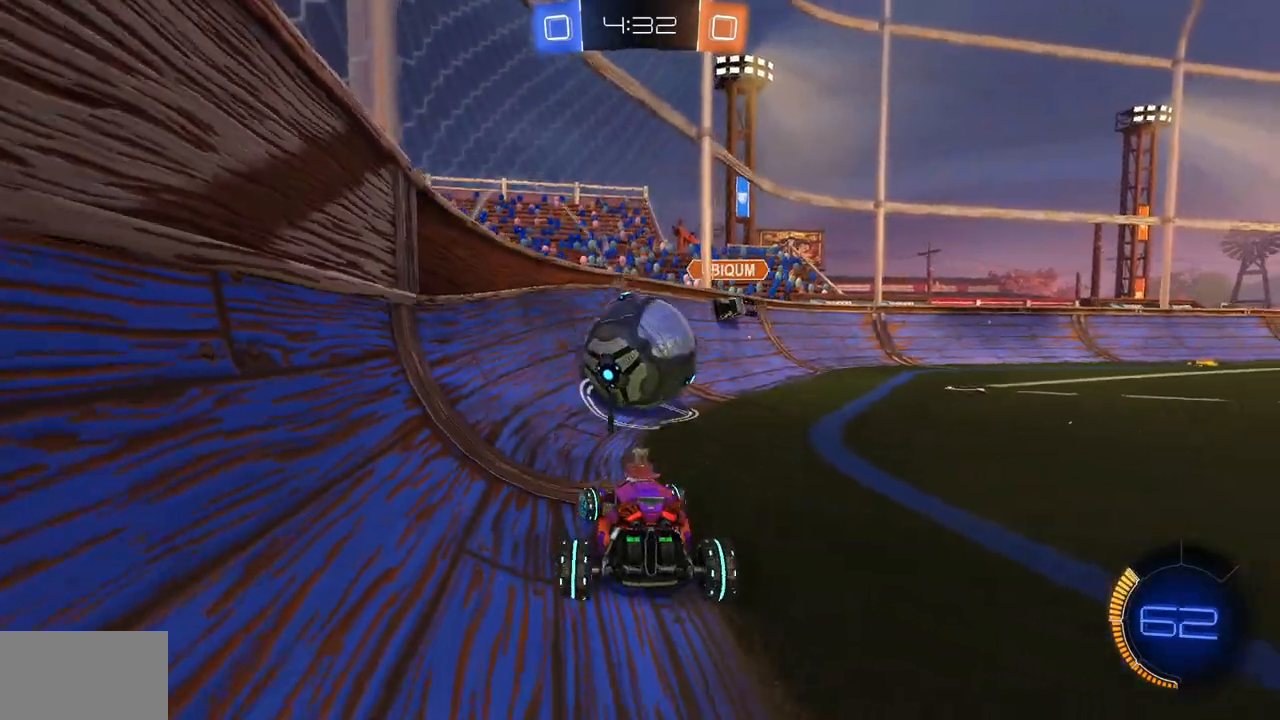
{"keys": ["d", "w"], "mouse": ["left"], "events": [[134, "s", "up"], [150, "a", "up"], [301, "d", "down"], [301, "w", "down"], [434, "mouse_left", "down"]]}
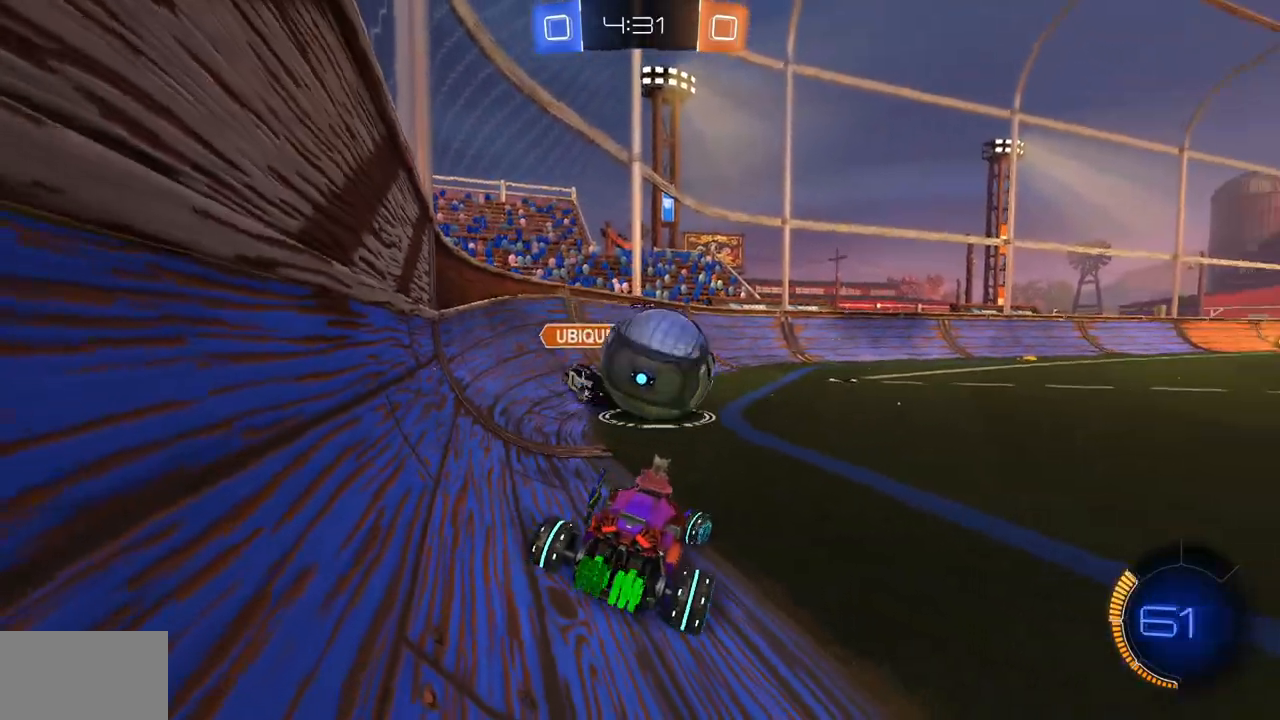
{"keys": ["d", "w"], "mouse": ["left"], "events": [[67, "d", "up"], [133, "d", "down"]]}
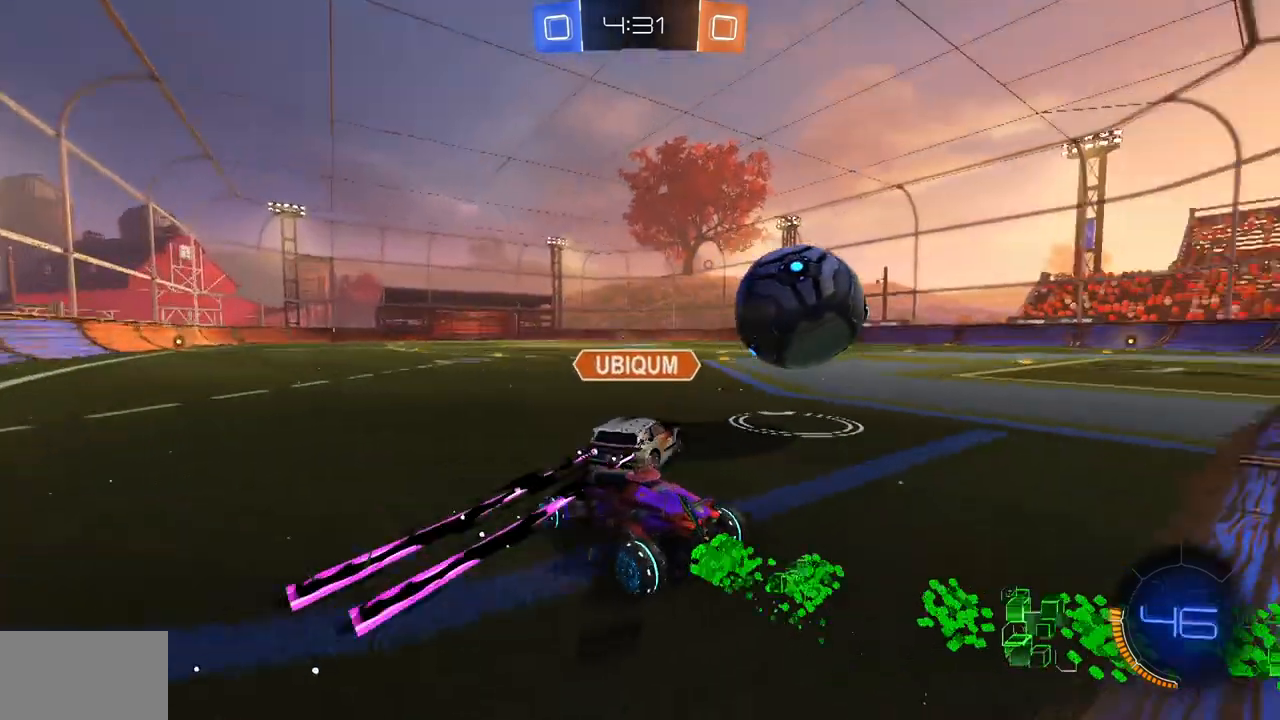
{"keys": ["d", "w"], "mouse": [], "events": [[117, "mouse_left", "up"]]}
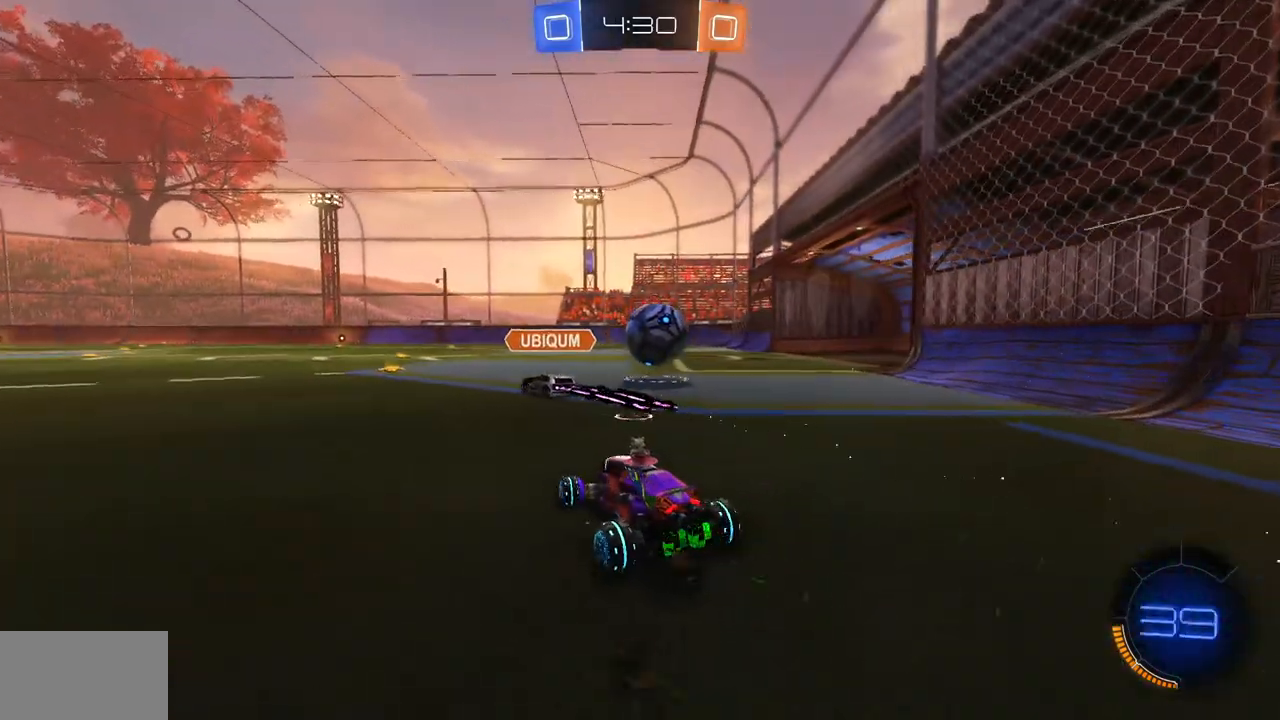
{"keys": ["w"], "mouse": ["left"], "events": [[233, "mouse_left", "down"], [250, "d", "up"], [367, "a", "down"], [417, "a", "up"]]}
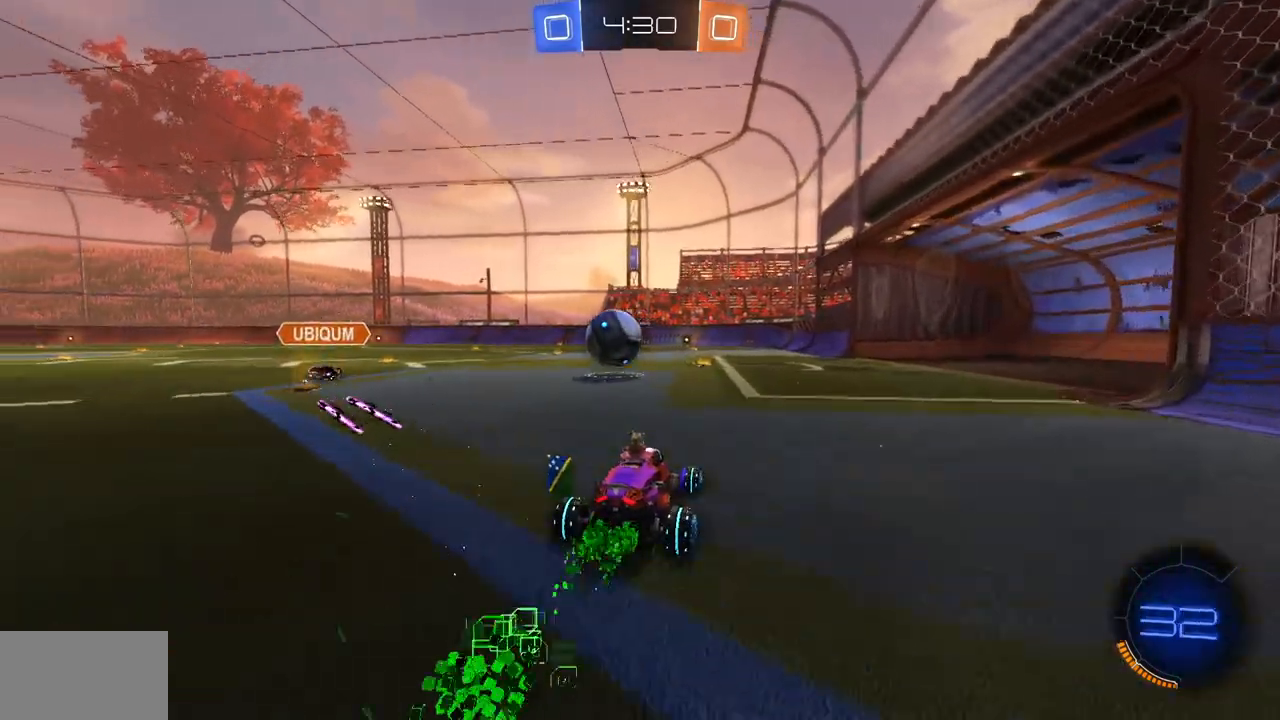
{"keys": [], "mouse": [], "events": [[17, "d", "down"], [50, "mouse_left", "up"], [184, "w", "up"], [451, "d", "up"]]}
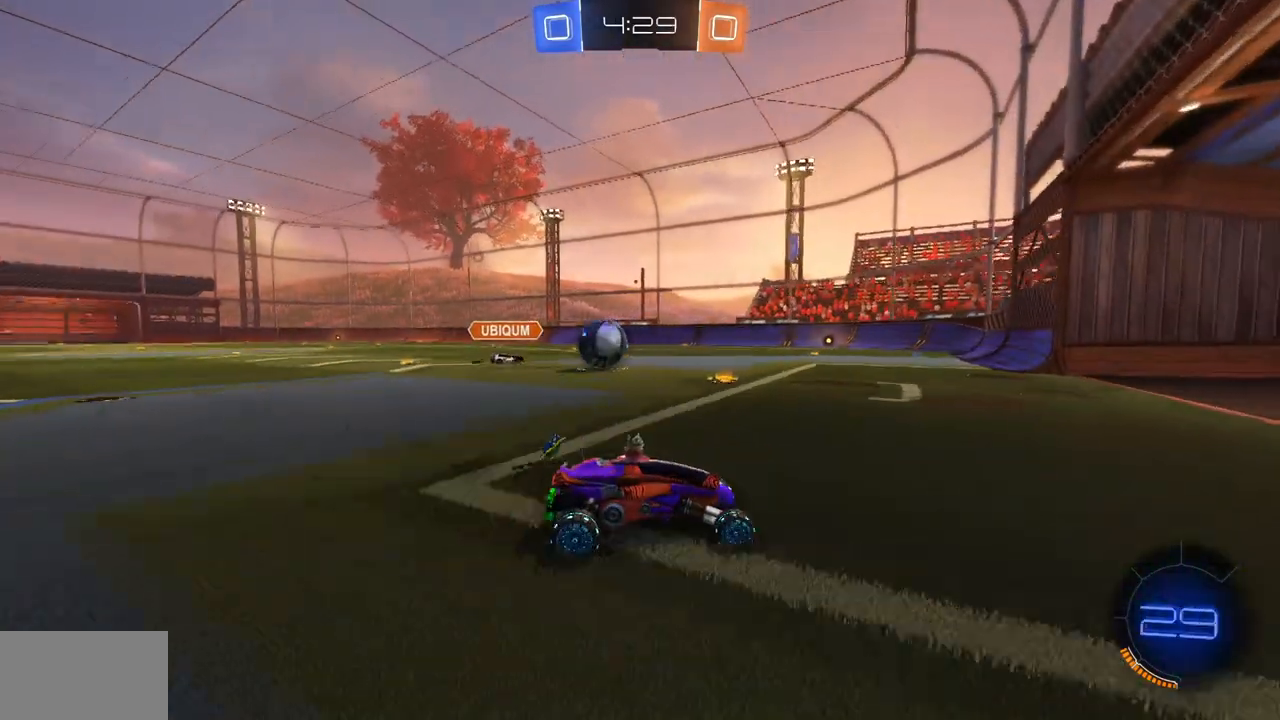
{"keys": [], "mouse": [], "events": [[50, "a", "down"], [434, "a", "up"]]}
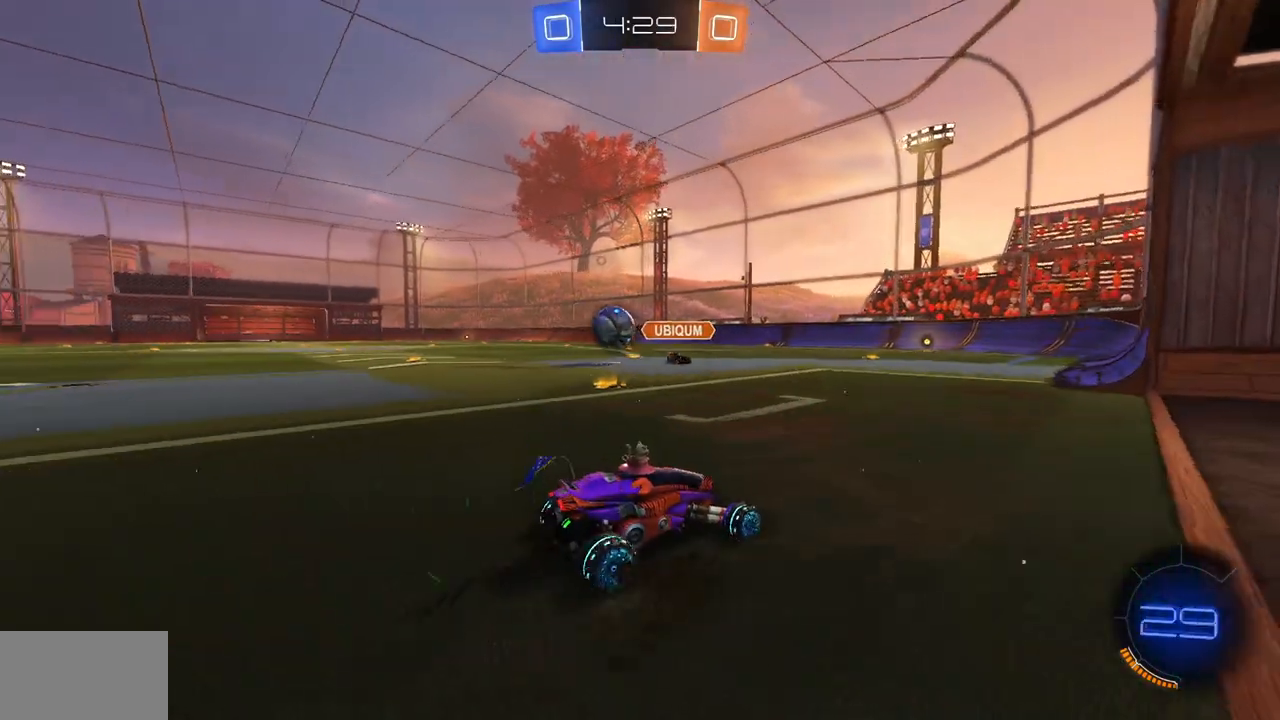
{"keys": ["a", "w"], "mouse": [], "events": [[50, "a", "down"], [384, "w", "down"]]}
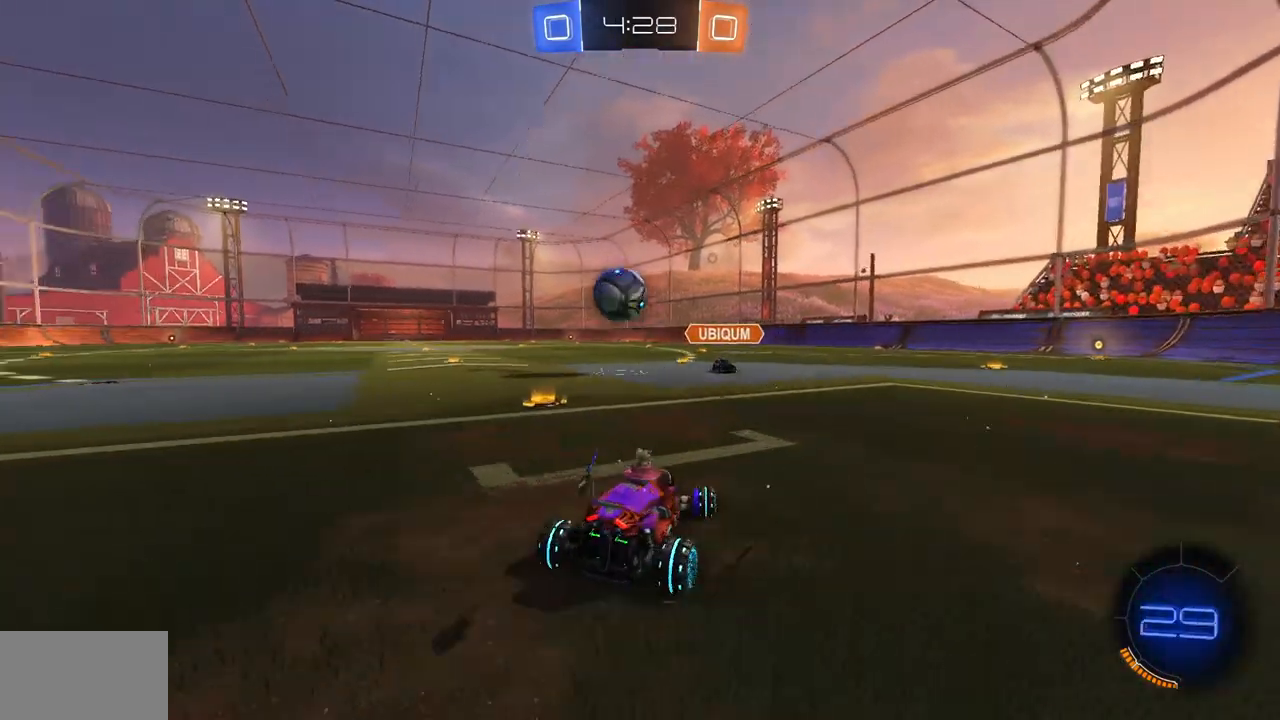
{"keys": ["a", "w"], "mouse": [], "events": [[117, "a", "up"], [467, "a", "down"]]}
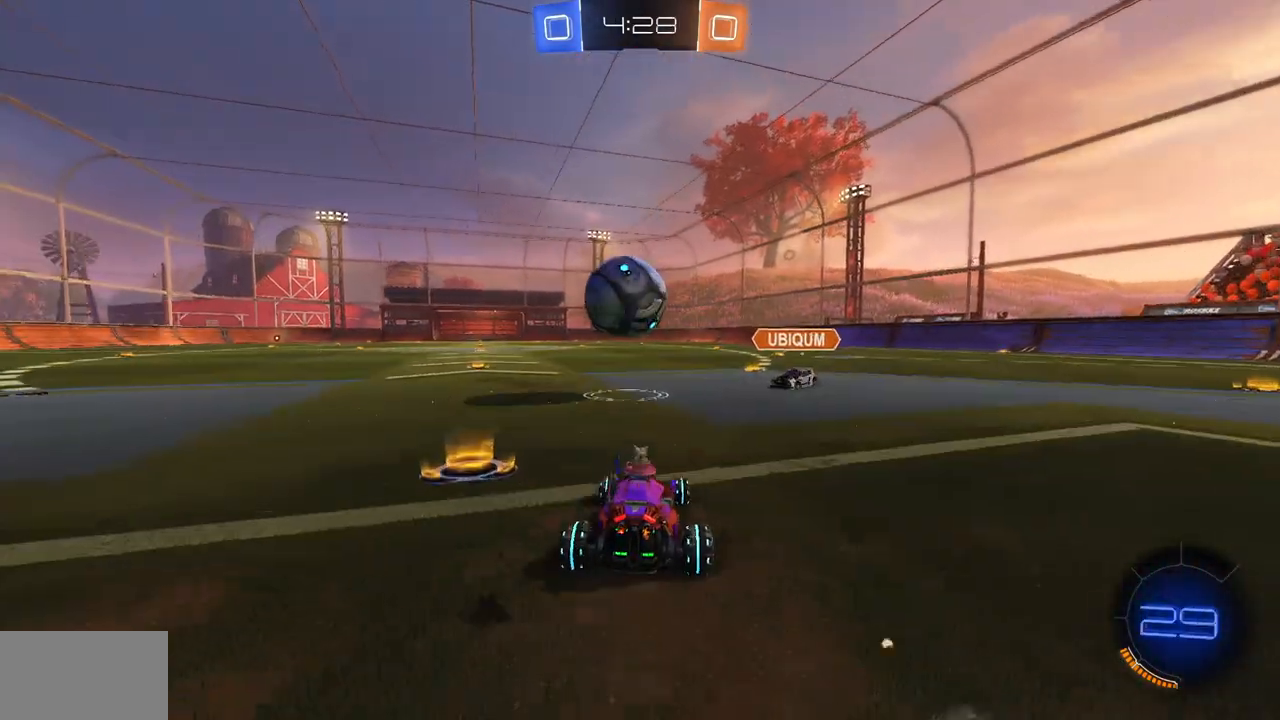
{"keys": ["w"], "mouse": [], "events": [[67, "a", "up"], [184, "mouse_right", "down"], [251, "mouse_right", "up"], [301, "mouse_right", "down"], [417, "mouse_right", "up"]]}
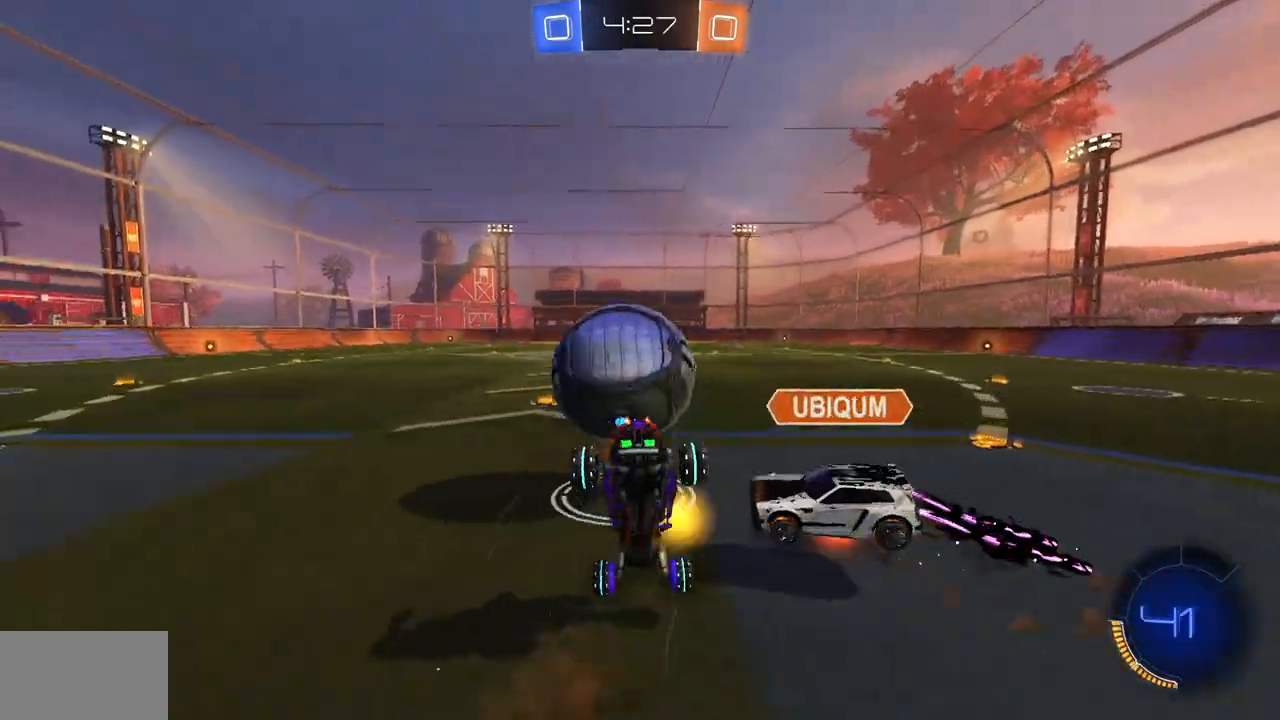
{"keys": [], "mouse": [], "events": [[67, "w", "up"]]}
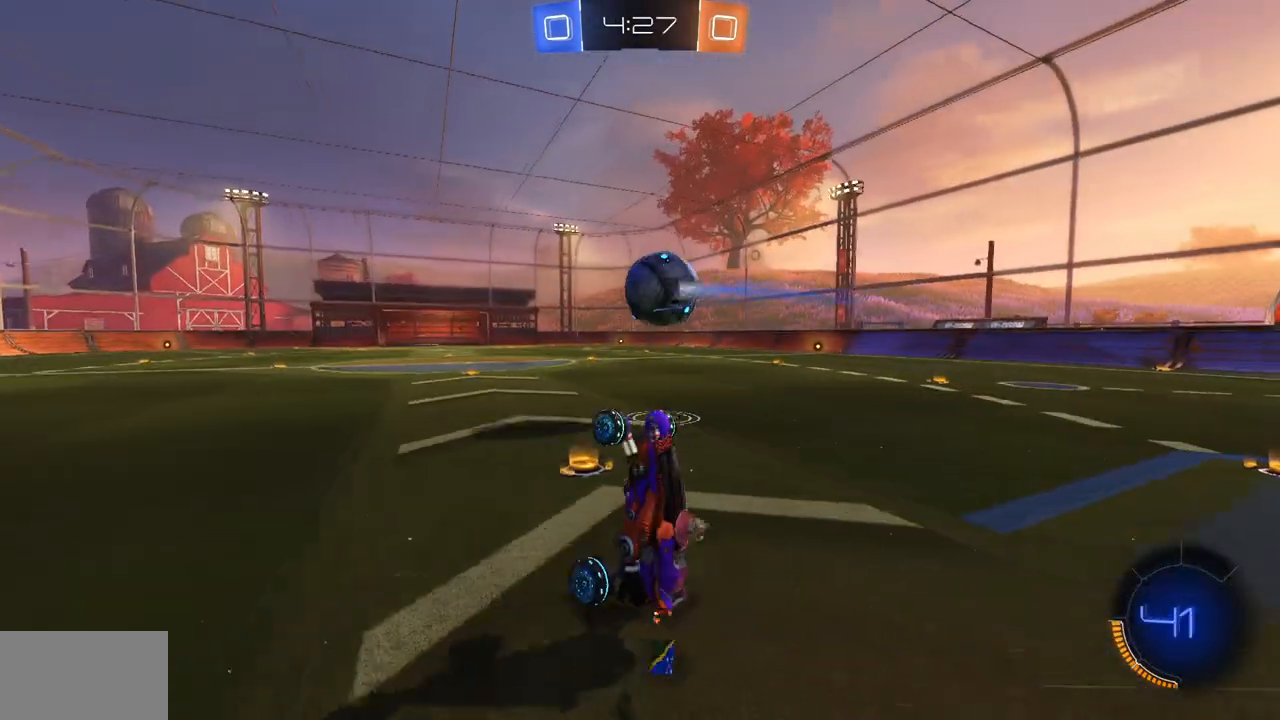
{"keys": ["d", "w"], "mouse": ["left"], "events": [[367, "mouse_left", "down"], [401, "d", "down"], [401, "w", "down"]]}
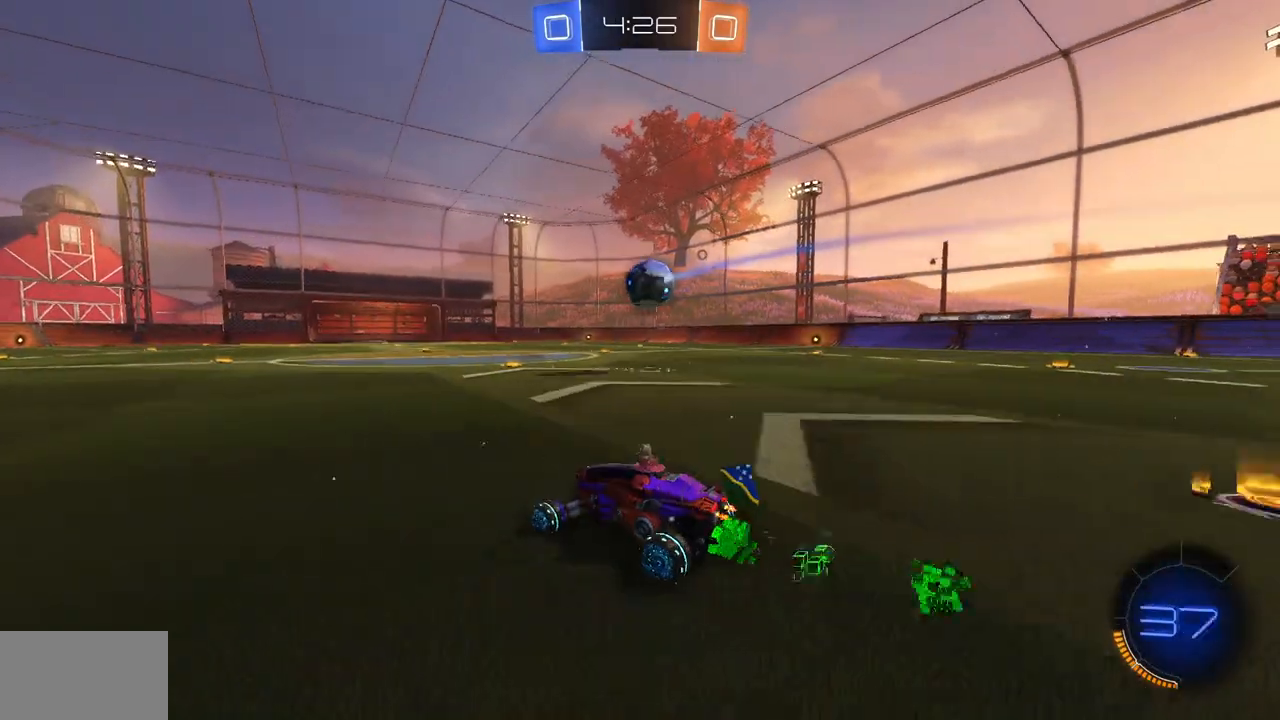
{"keys": ["w"], "mouse": ["left"], "events": [[434, "d", "up"]]}
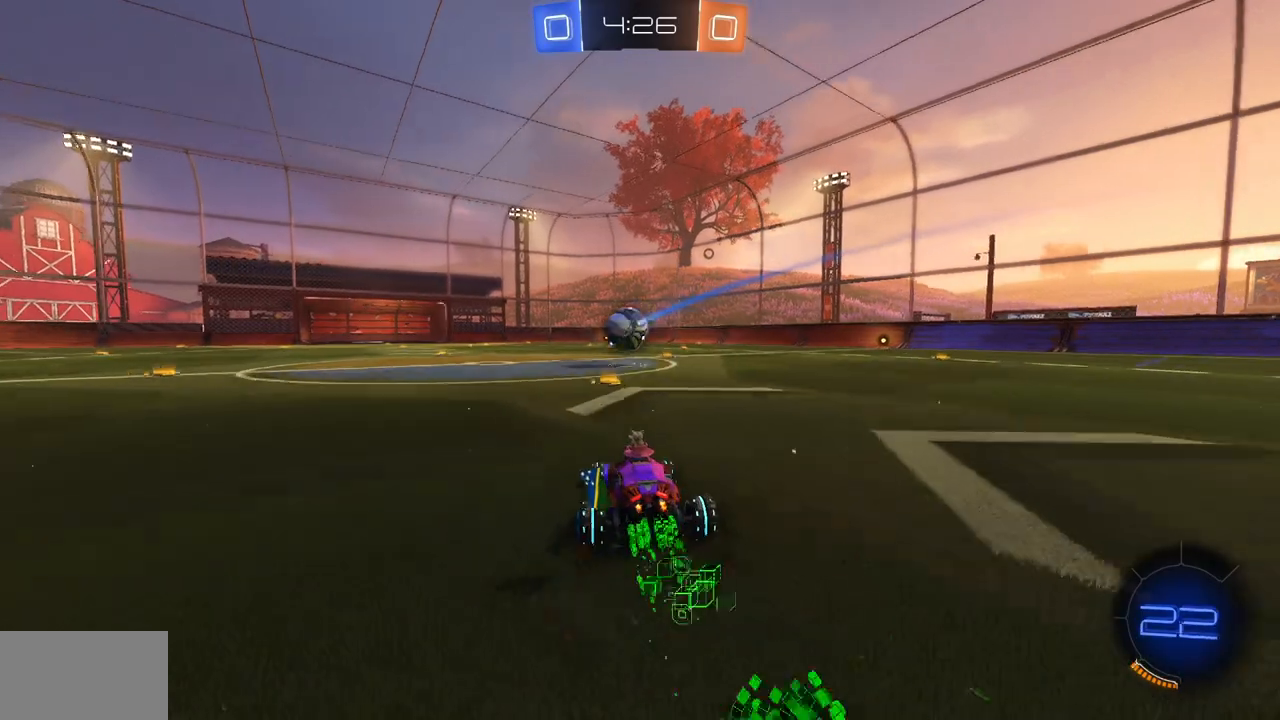
{"keys": ["a", "w"], "mouse": ["left"], "events": [[434, "a", "down"]]}
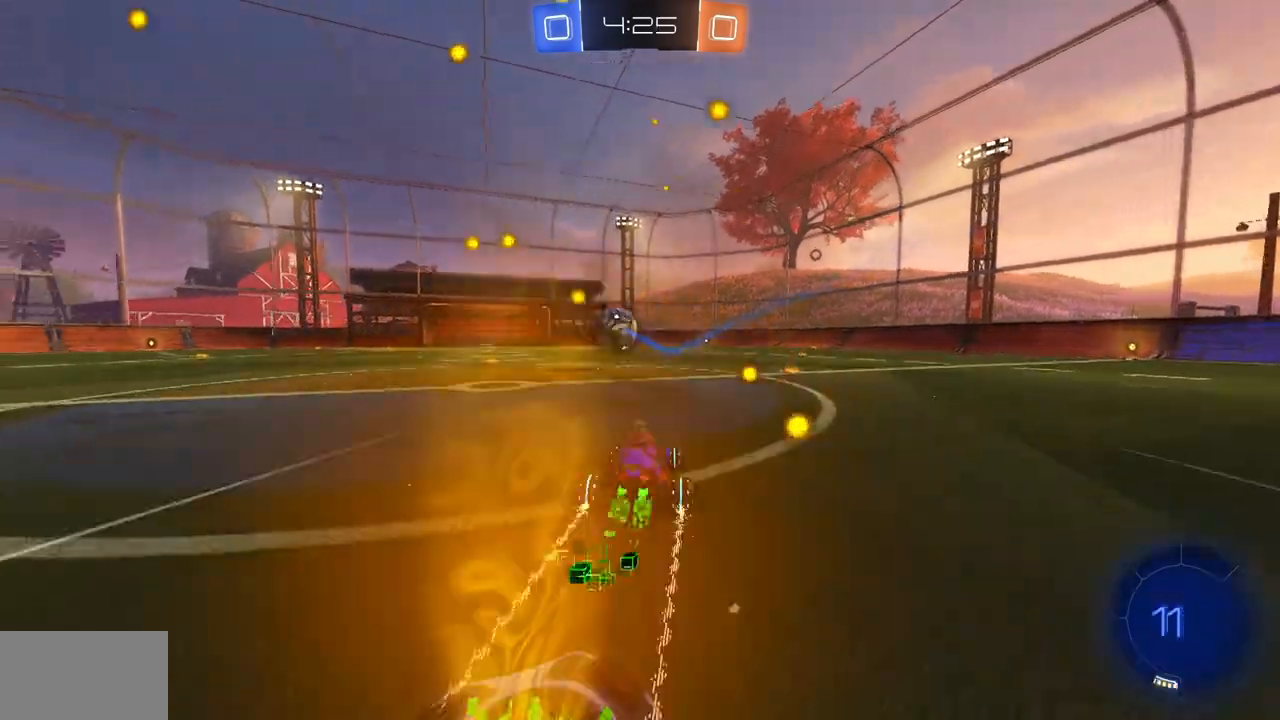
{"keys": ["w"], "mouse": ["left"], "events": [[83, "a", "up"], [183, "space", "down"], [267, "space", "up"], [300, "a", "down"], [400, "a", "up"]]}
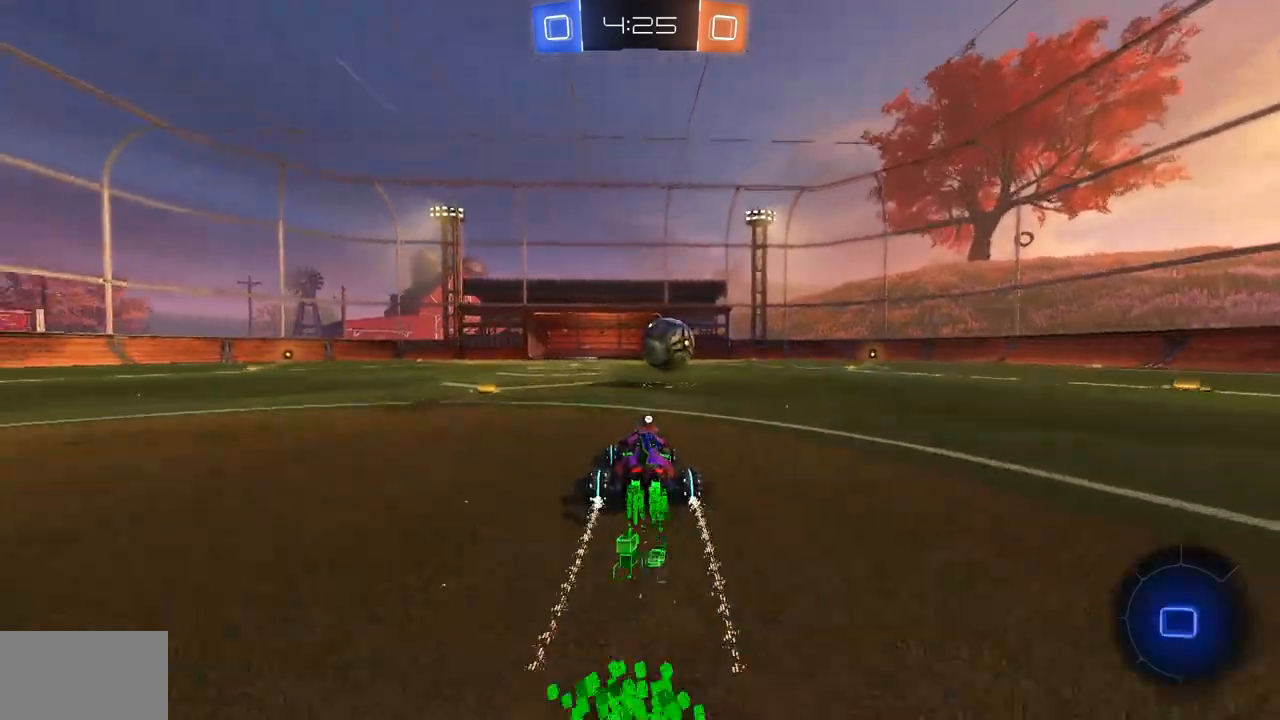
{"keys": ["w"], "mouse": [], "events": [[50, "d", "down"], [67, "mouse_left", "up"], [134, "d", "up"]]}
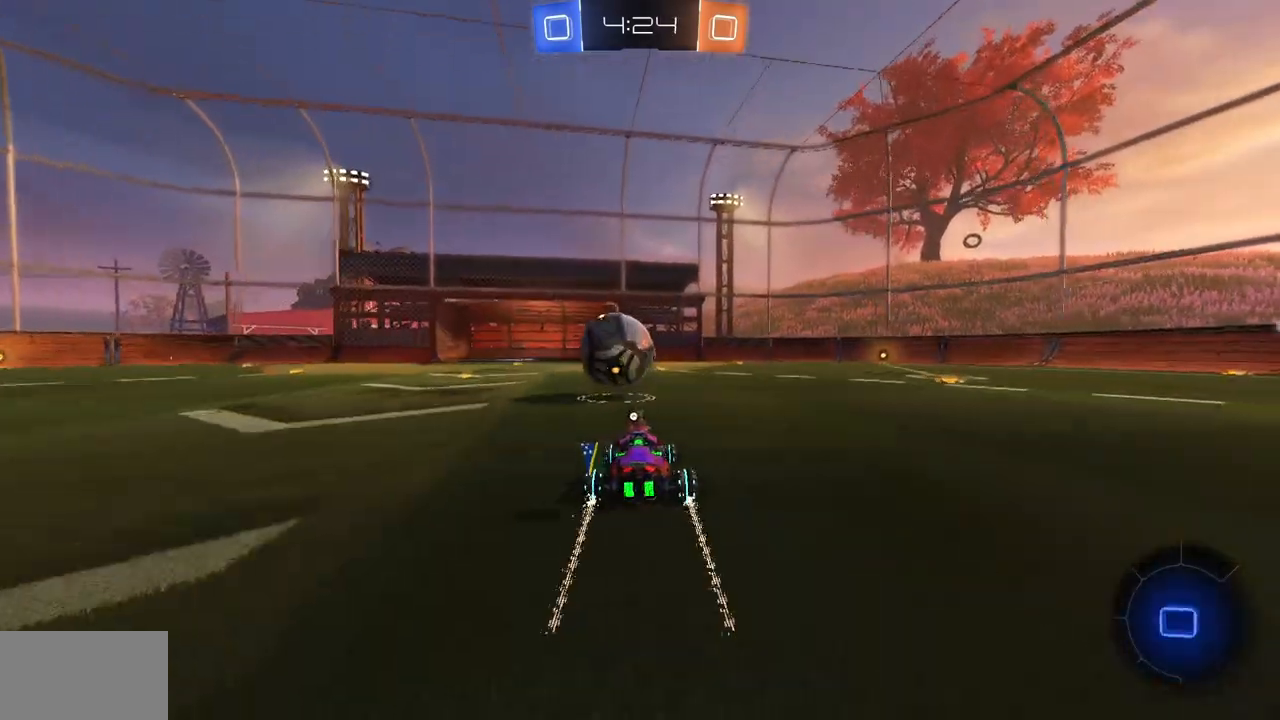
{"keys": ["d", "w"], "mouse": [], "events": [[150, "a", "down"], [267, "a", "up"], [434, "d", "down"]]}
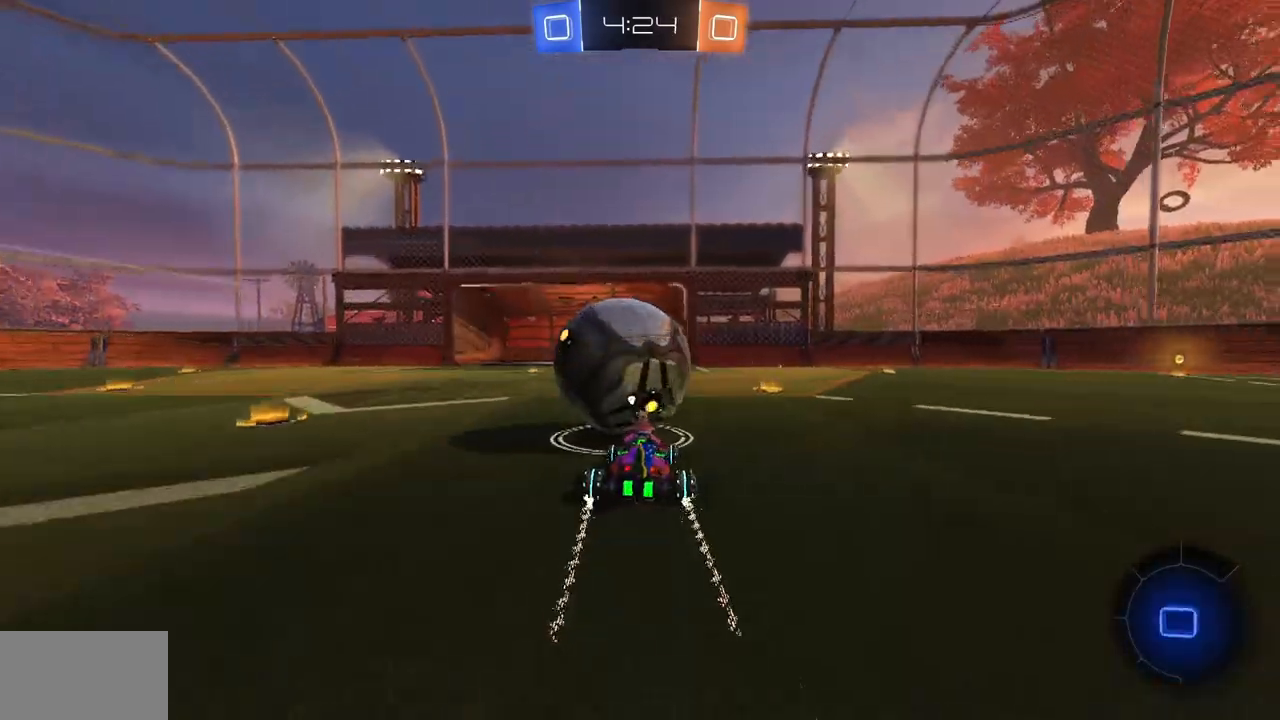
{"keys": ["d", "space", "w"], "mouse": [], "events": [[417, "space", "down"]]}
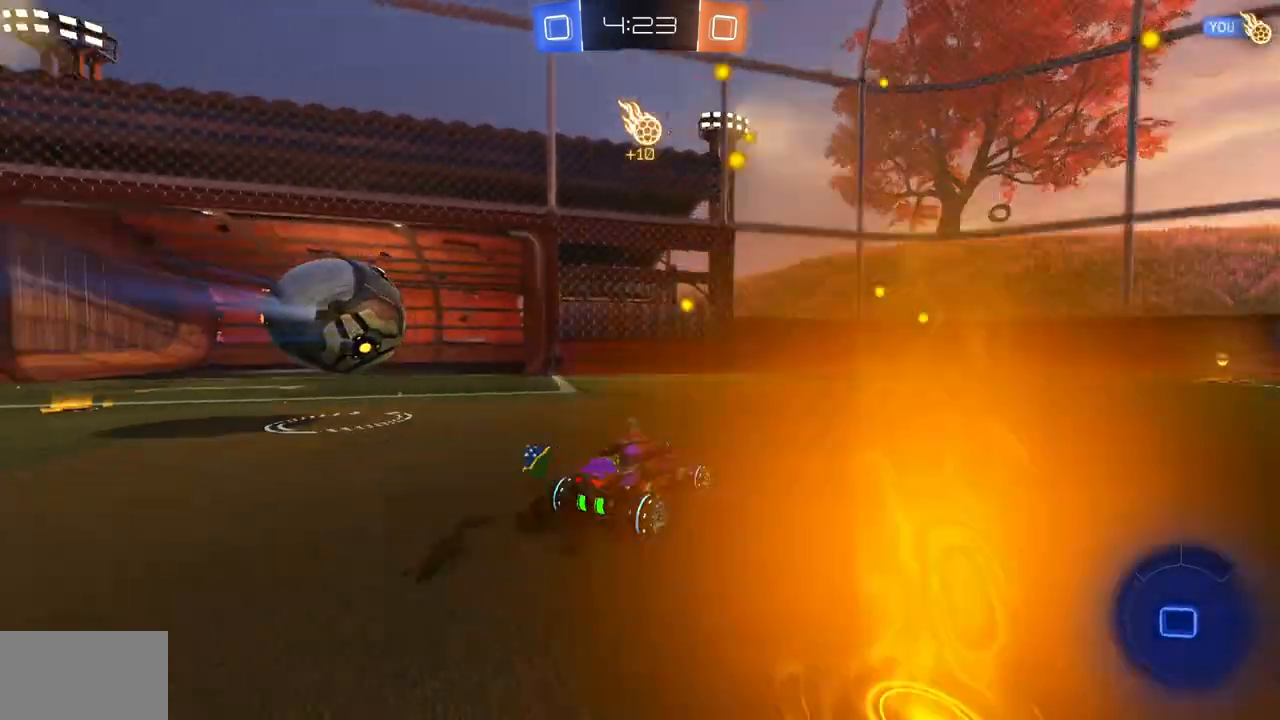
{"keys": ["d", "w"], "mouse": [], "events": [[17, "space", "up"]]}
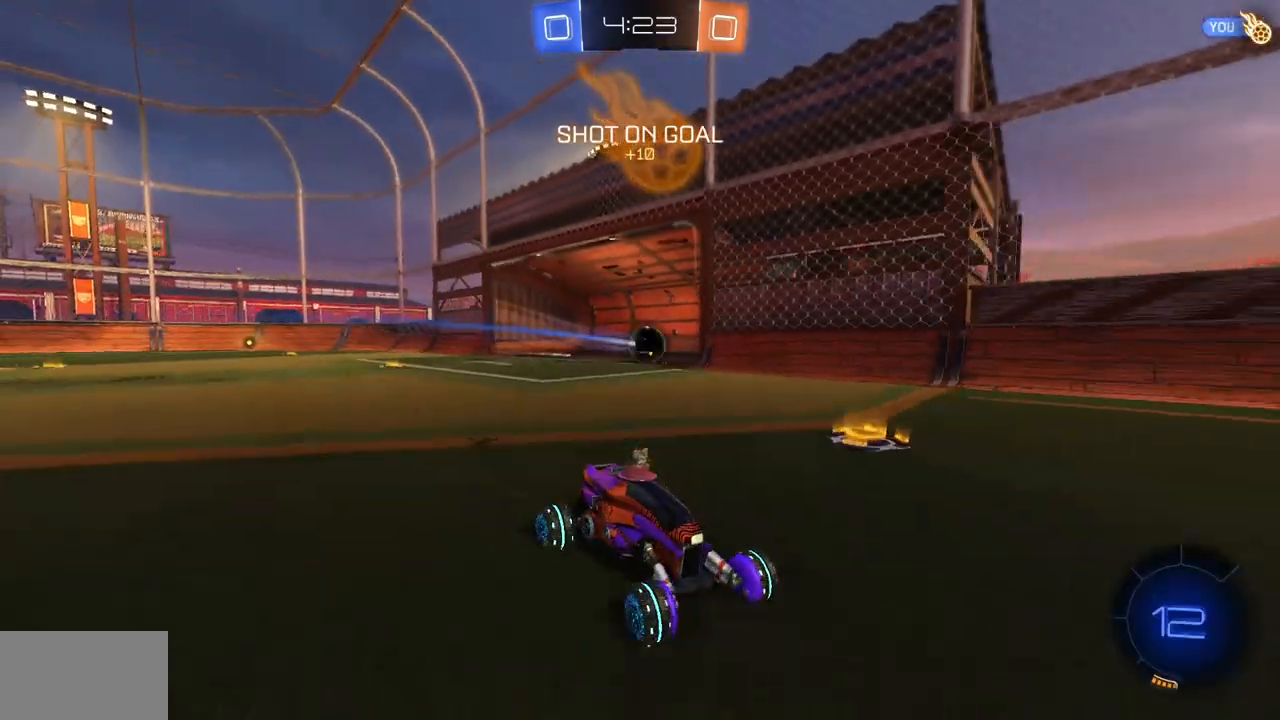
{"keys": ["d", "w"], "mouse": [], "events": []}
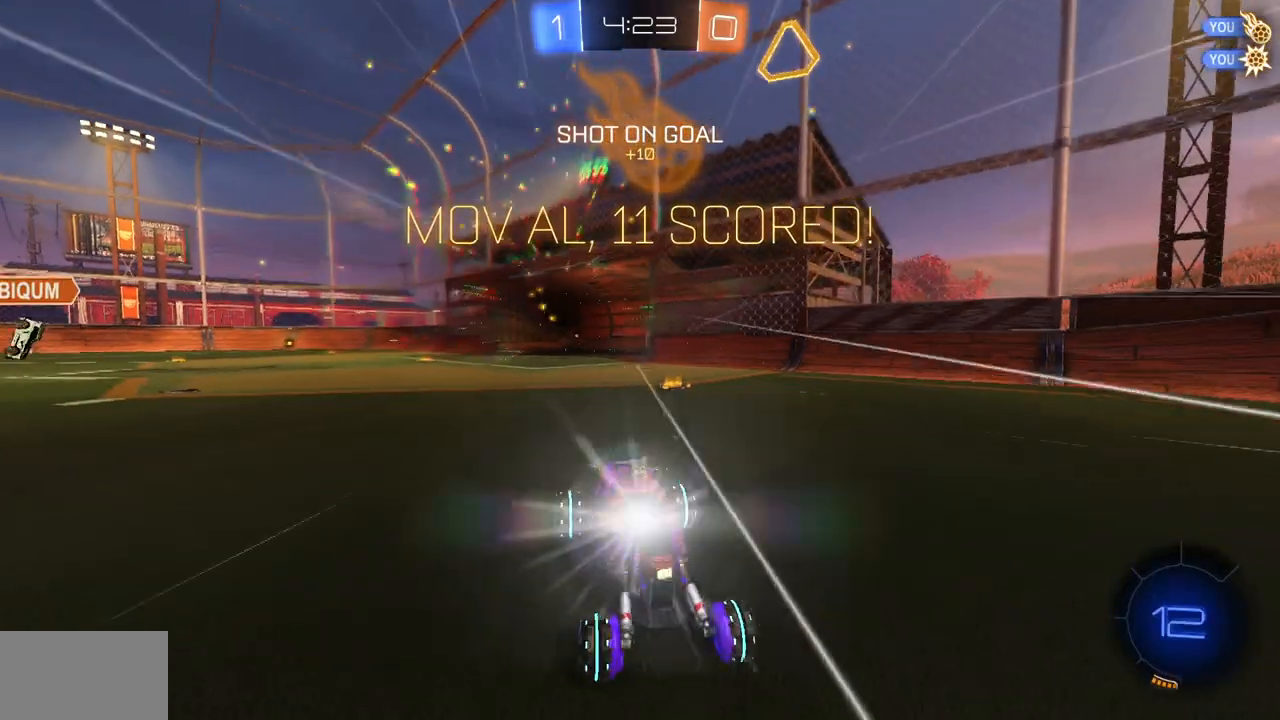
{"keys": [], "mouse": [], "events": [[284, "d", "up"], [434, "w", "up"]]}
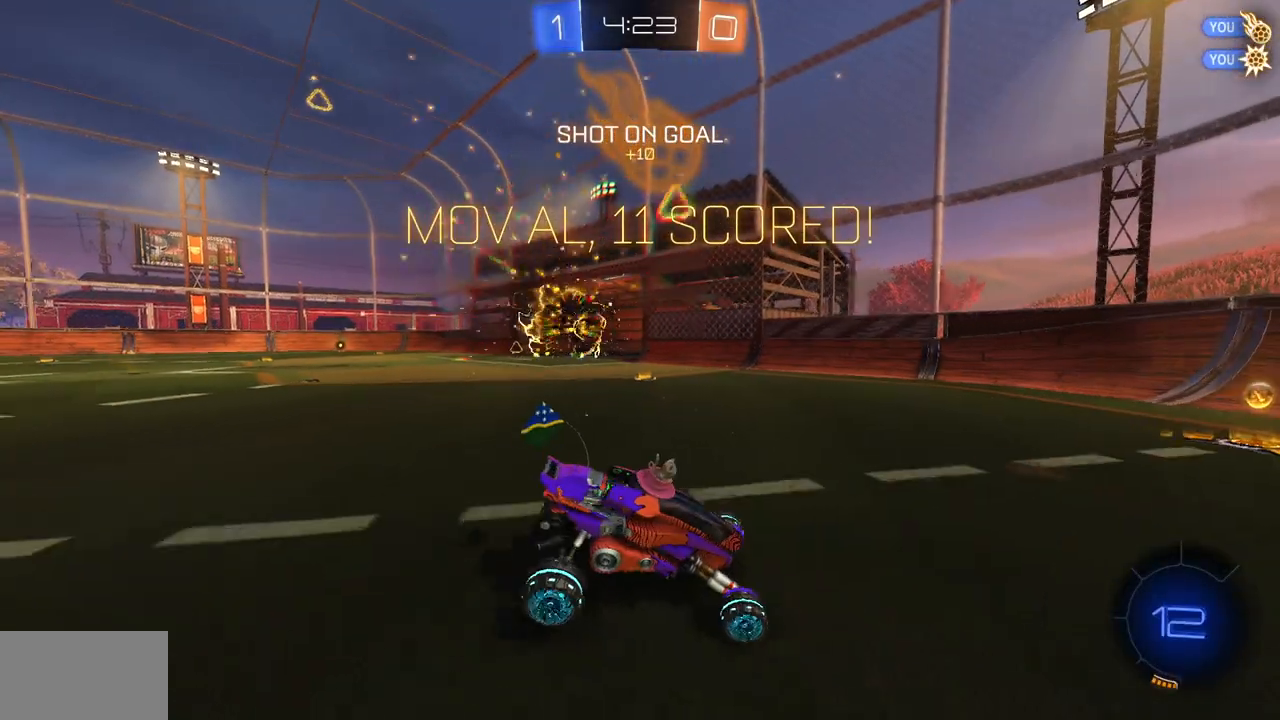
{"keys": [], "mouse": [], "events": []}
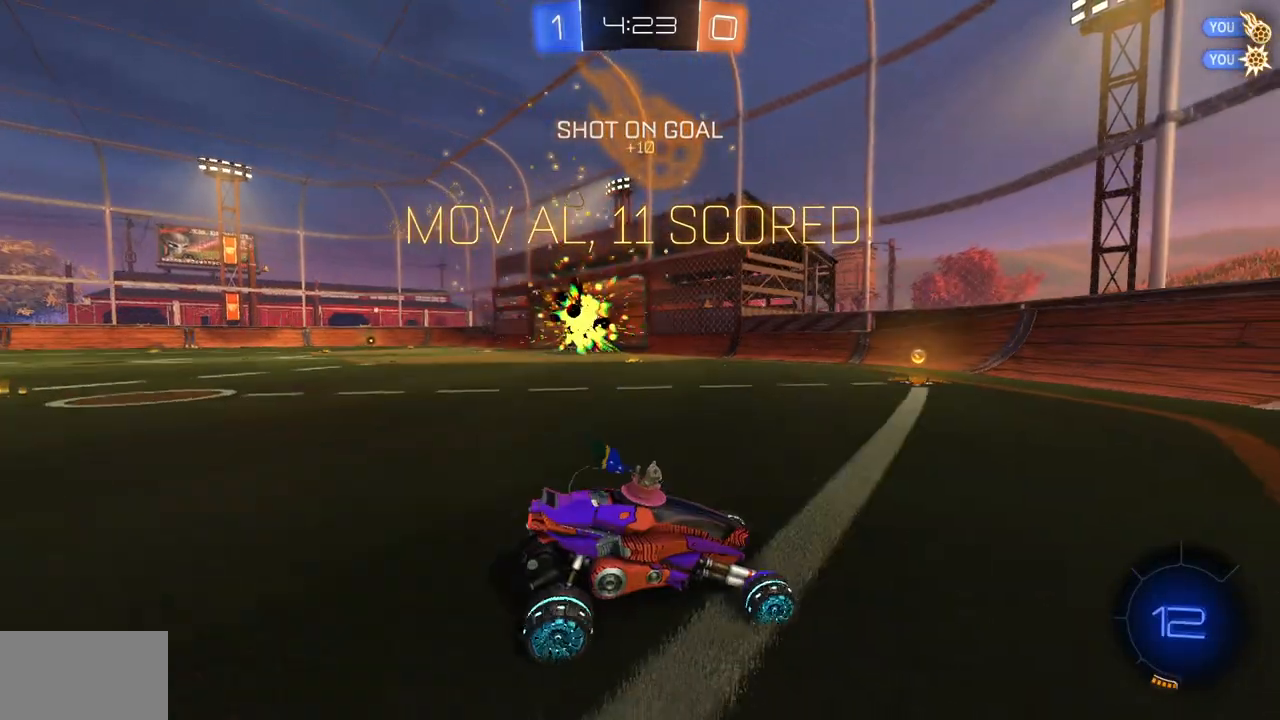
{"keys": [], "mouse": [], "events": []}
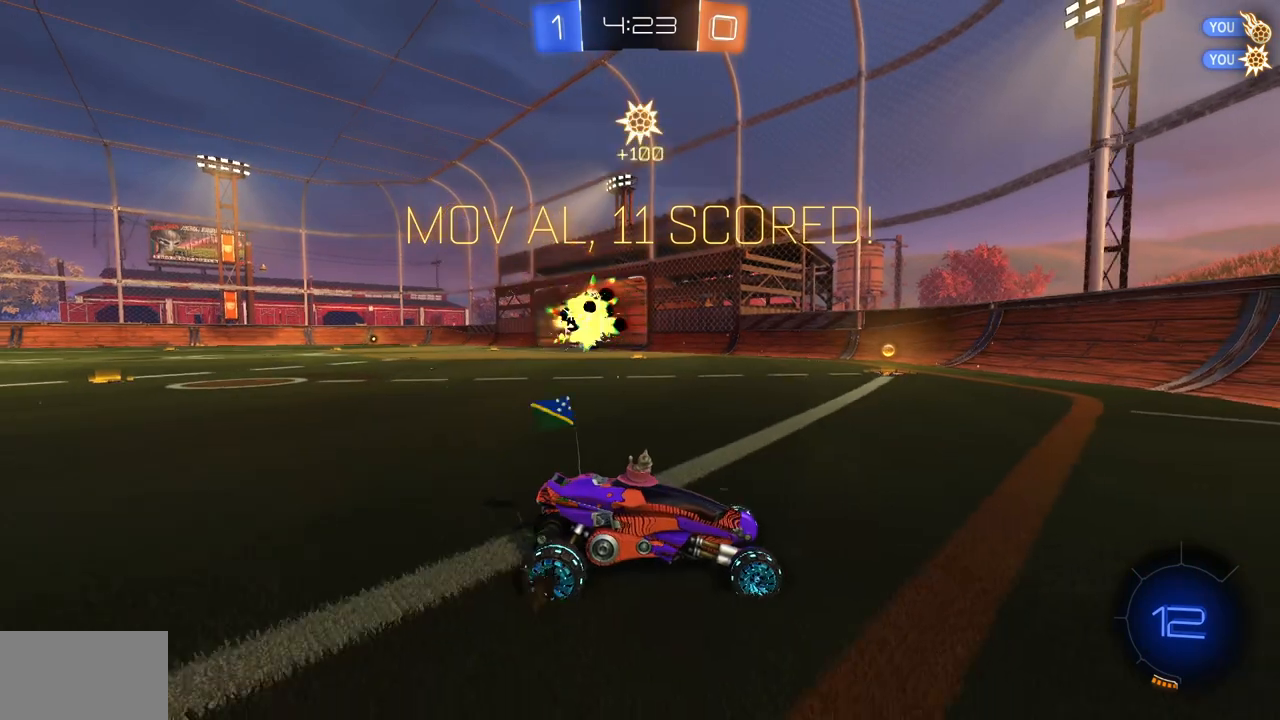
{"keys": [], "mouse": [], "events": []}